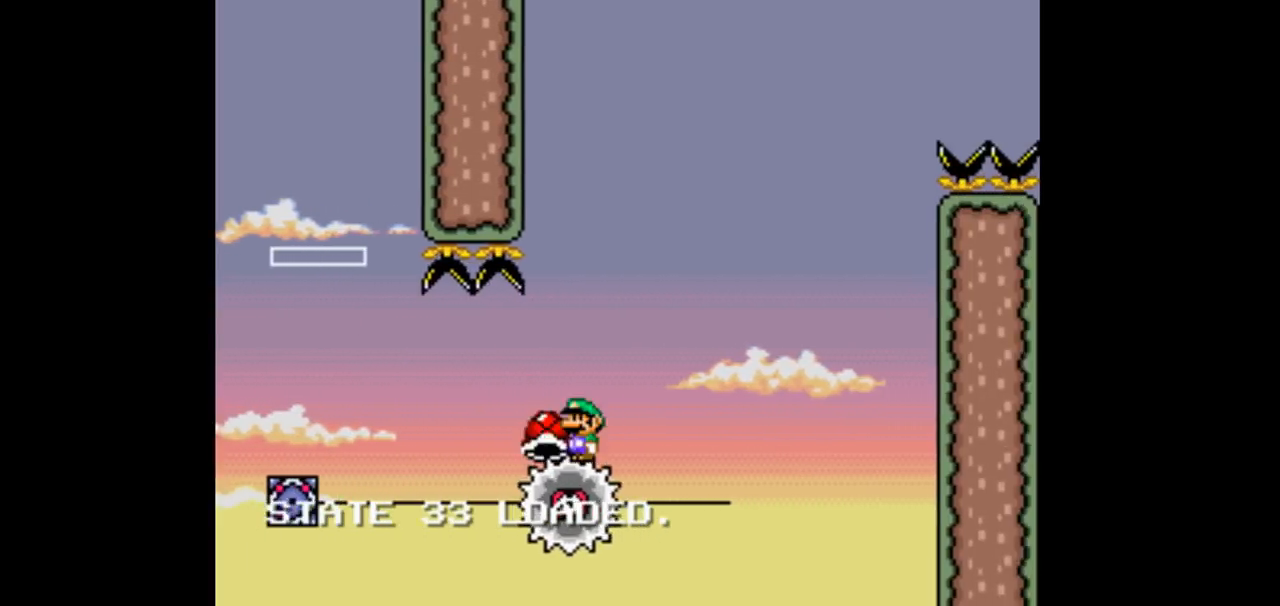
Gameplay with a controller (Nintendo layout); each line is a JSON object with the inputs held at the frame after it (dt_ms = milliseconds from this image to that frame). "events" lists button and stick changes between this image and that frame as [ms after this image, input, new state], when the widget could be followed in between. Not read: DPAD_DOWN DPAD_UP L3 R1 R3.
{"dt_ms": 500, "buttons": ["B", "Y"], "events": []}
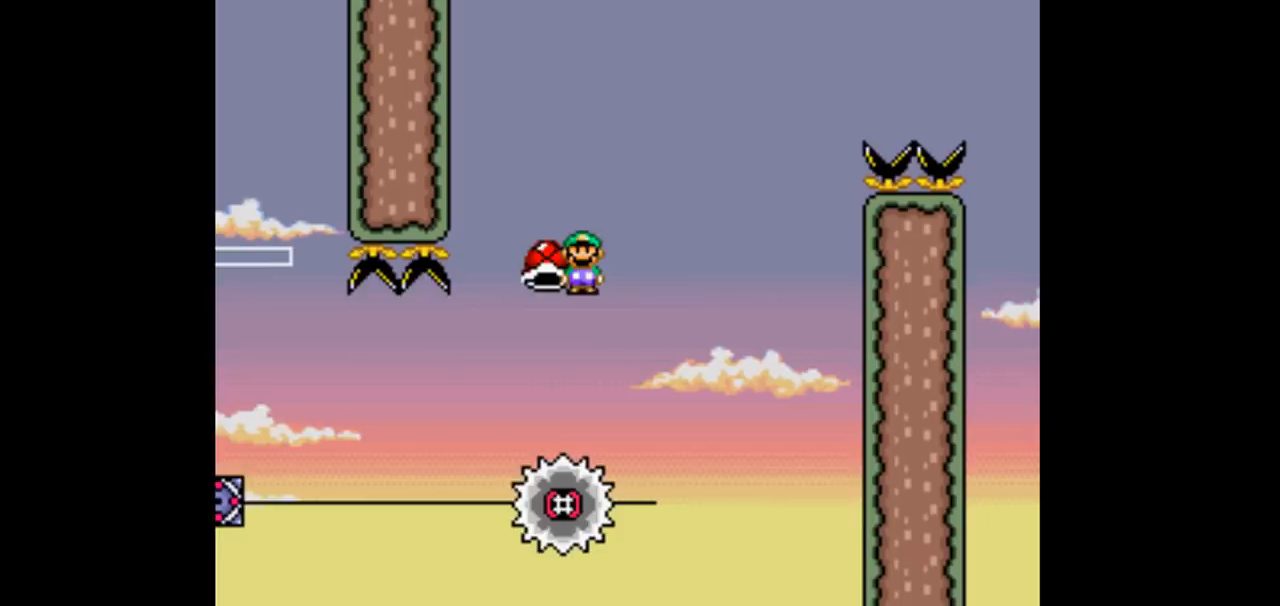
{"dt_ms": 1000, "buttons": ["B", "Y"]}
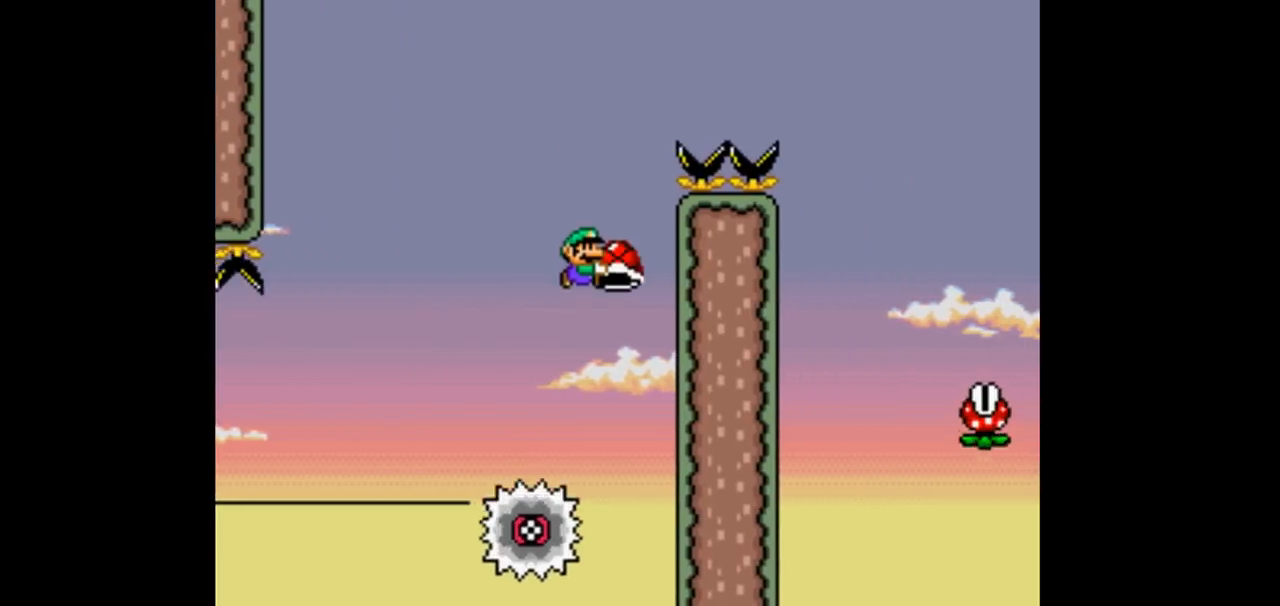
{"dt_ms": 500, "buttons": ["B", "Y"], "events": [[167, "DPAD_LEFT", "down"], [500, "DPAD_LEFT", "up"]]}
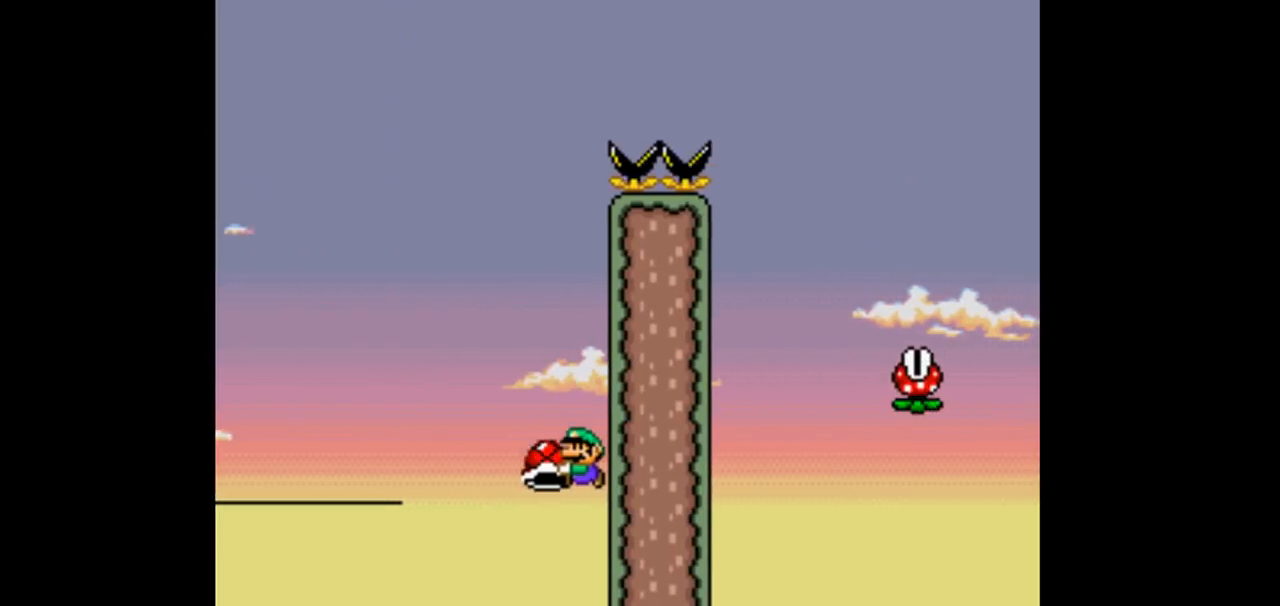
{"dt_ms": 500, "buttons": [], "events": [[133, "B", "up"], [200, "Y", "up"]]}
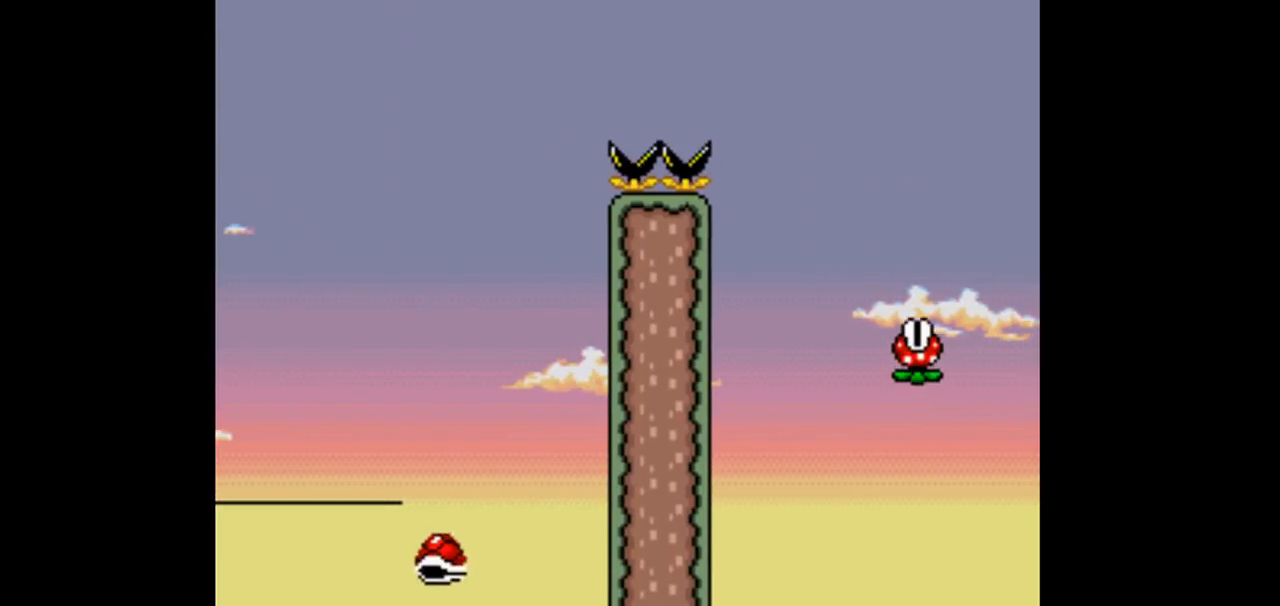
{"dt_ms": 500, "buttons": [], "events": []}
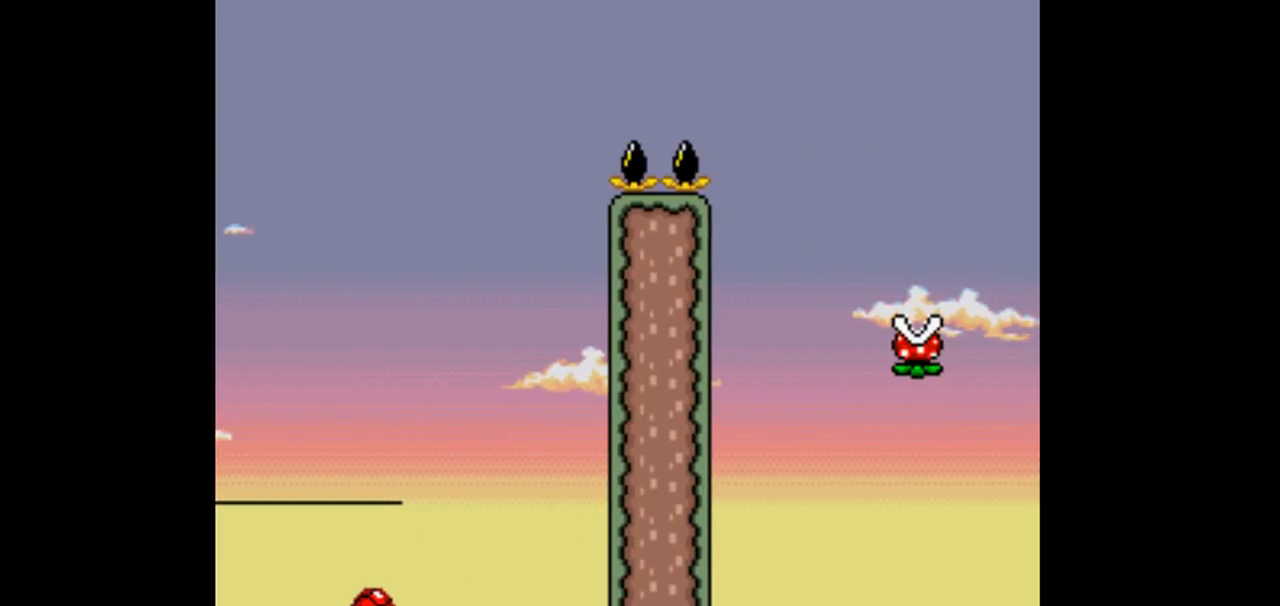
{"dt_ms": 500, "buttons": [], "events": []}
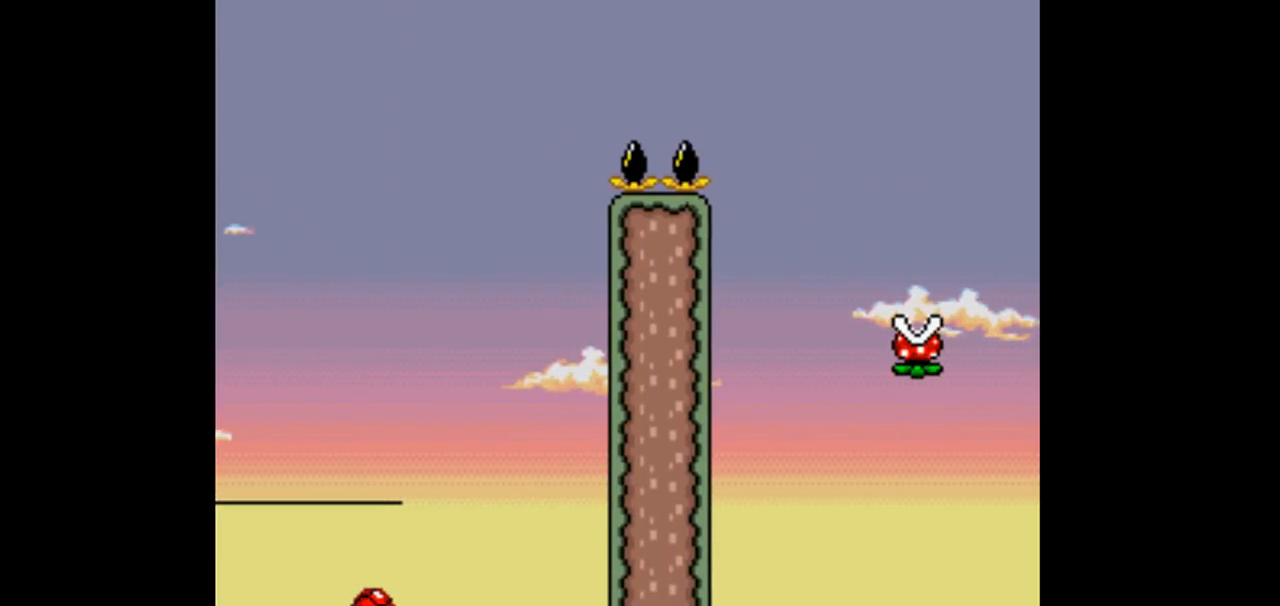
{"dt_ms": 500, "buttons": [], "events": []}
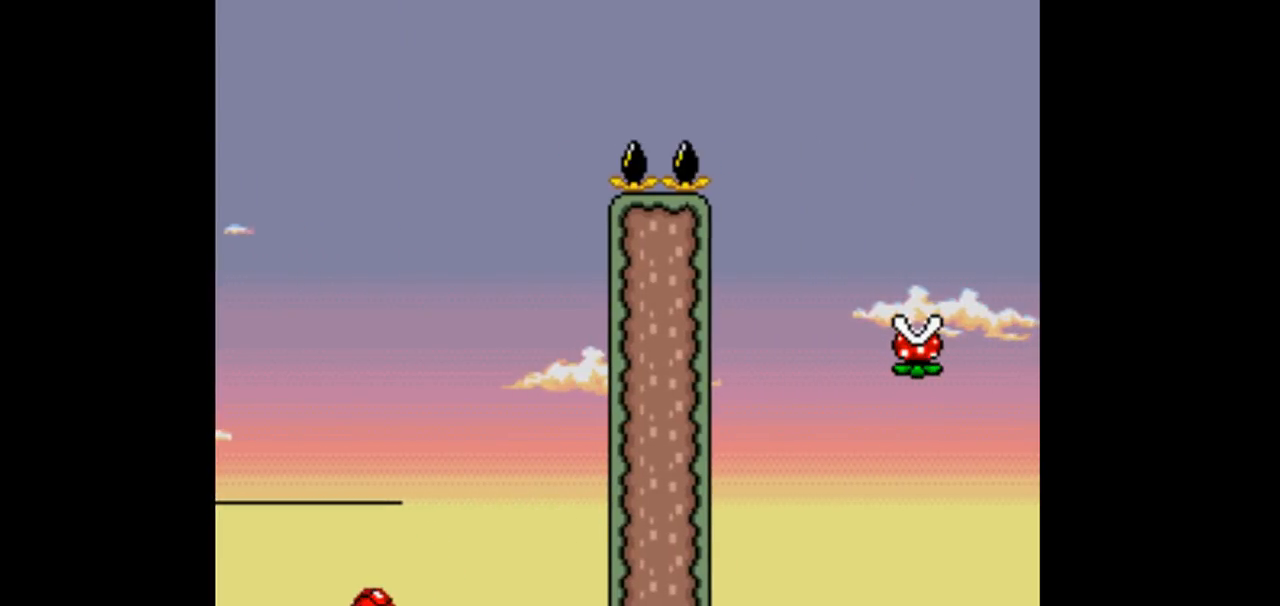
{"dt_ms": 500, "buttons": [], "events": []}
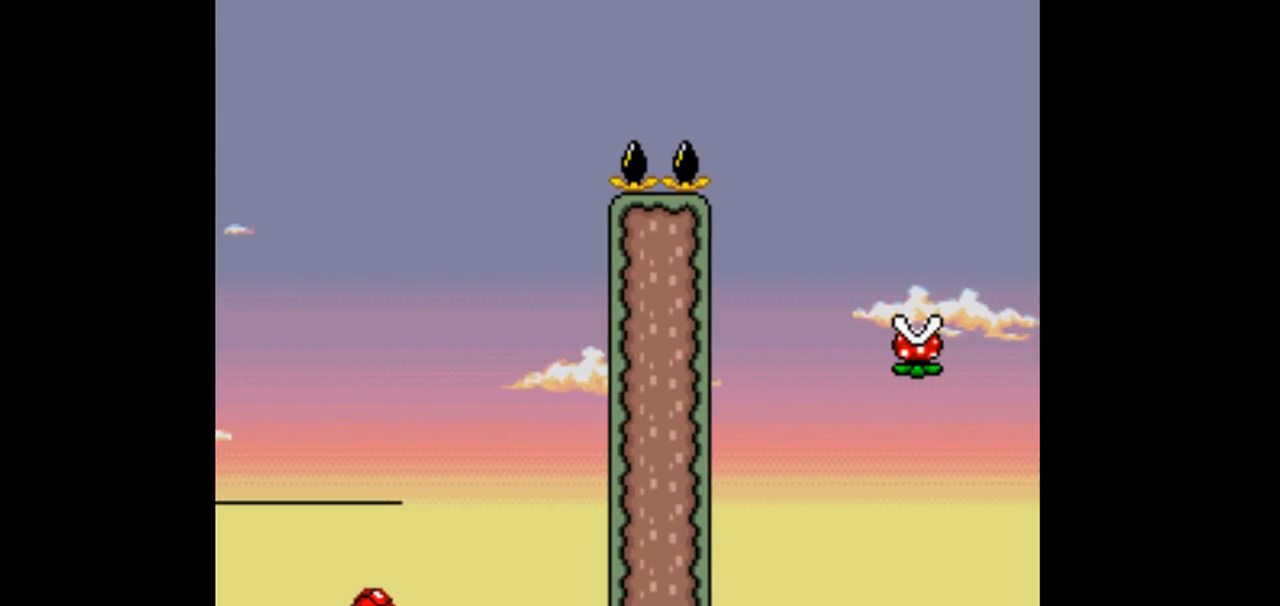
{"dt_ms": 500, "buttons": ["B", "Y"], "events": [[200, "Y", "down"], [400, "B", "down"]]}
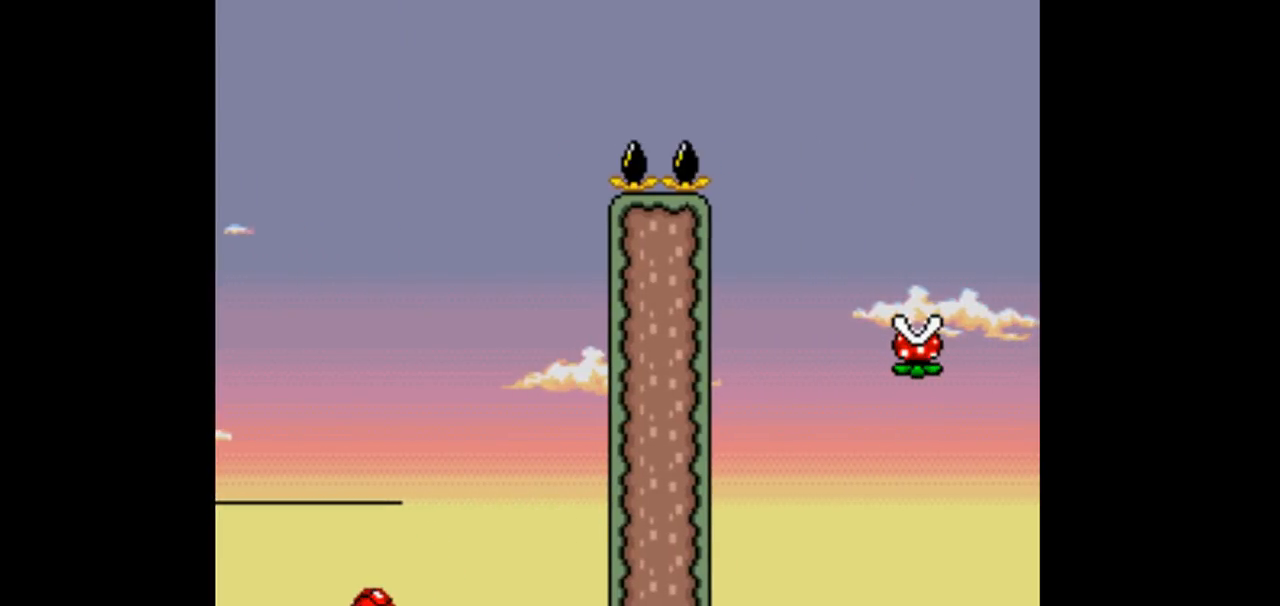
{"dt_ms": 500, "buttons": ["Y", "DPAD_RIGHT"], "events": [[200, "B", "up"], [467, "DPAD_RIGHT", "down"]]}
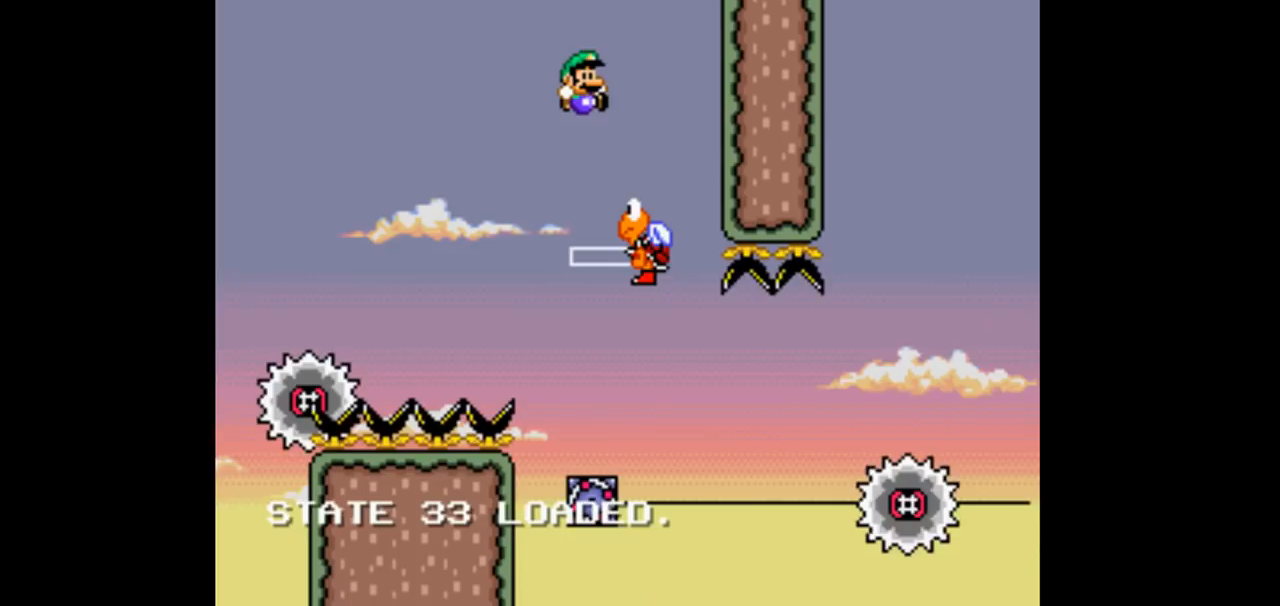
{"dt_ms": 500, "buttons": ["B", "Y"], "events": [[100, "DPAD_RIGHT", "up"], [267, "B", "down"]]}
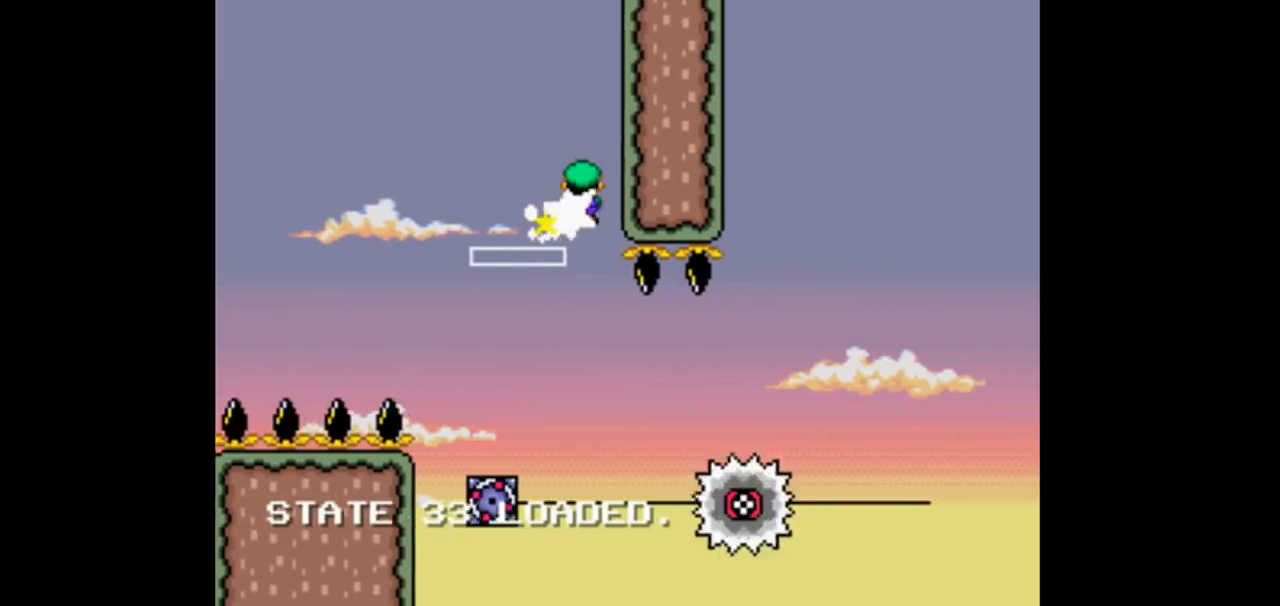
{"dt_ms": 500, "buttons": ["Y", "DPAD_LEFT"], "events": [[33, "DPAD_LEFT", "down"], [167, "B", "up"]]}
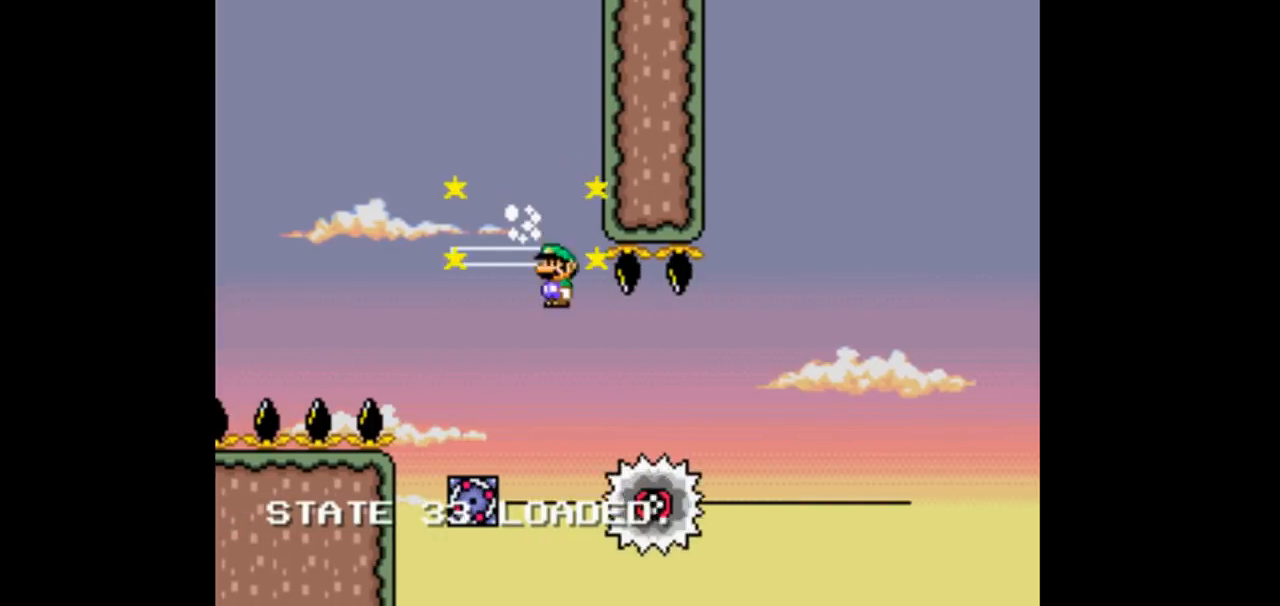
{"dt_ms": 500, "buttons": ["Y"], "events": [[33, "DPAD_LEFT", "up"], [167, "DPAD_RIGHT", "down"], [367, "DPAD_RIGHT", "up"]]}
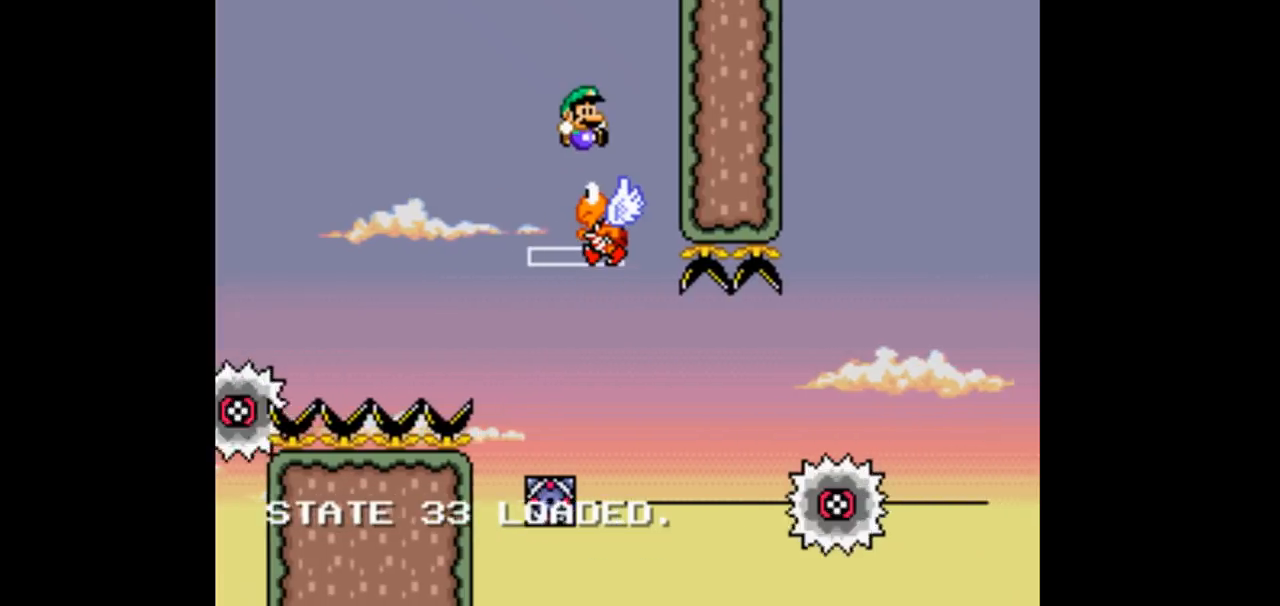
{"dt_ms": 500, "buttons": ["Y", "DPAD_LEFT"], "events": [[200, "DPAD_LEFT", "down"]]}
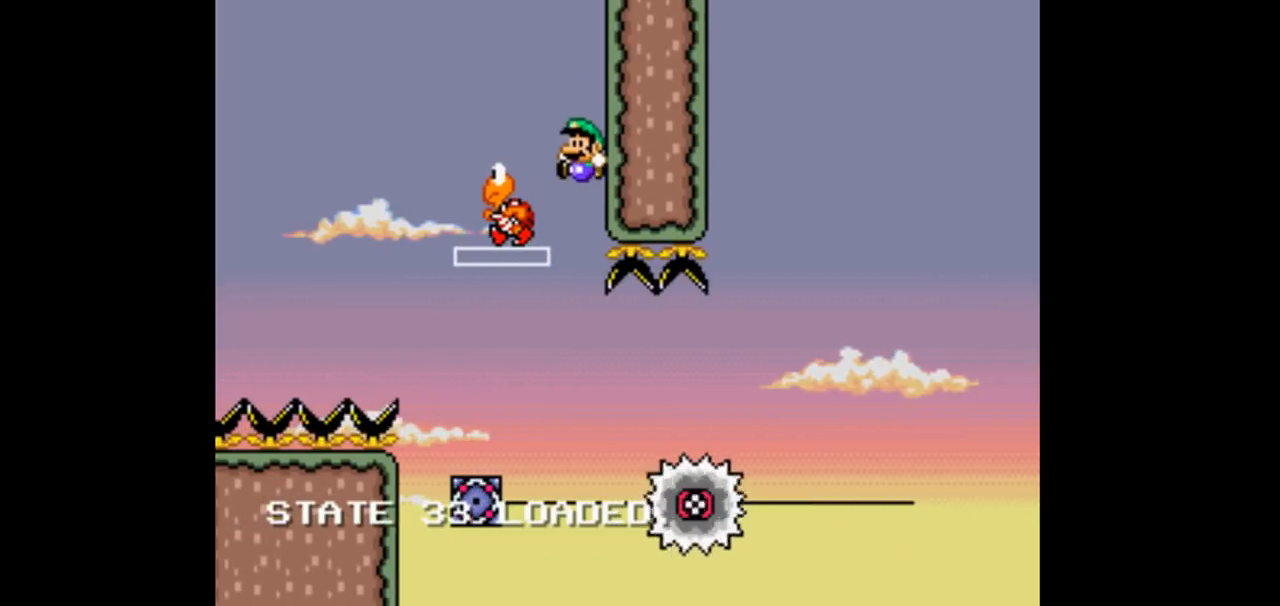
{"dt_ms": 500, "buttons": ["B", "Y"], "events": [[333, "B", "down"], [400, "DPAD_LEFT", "up"]]}
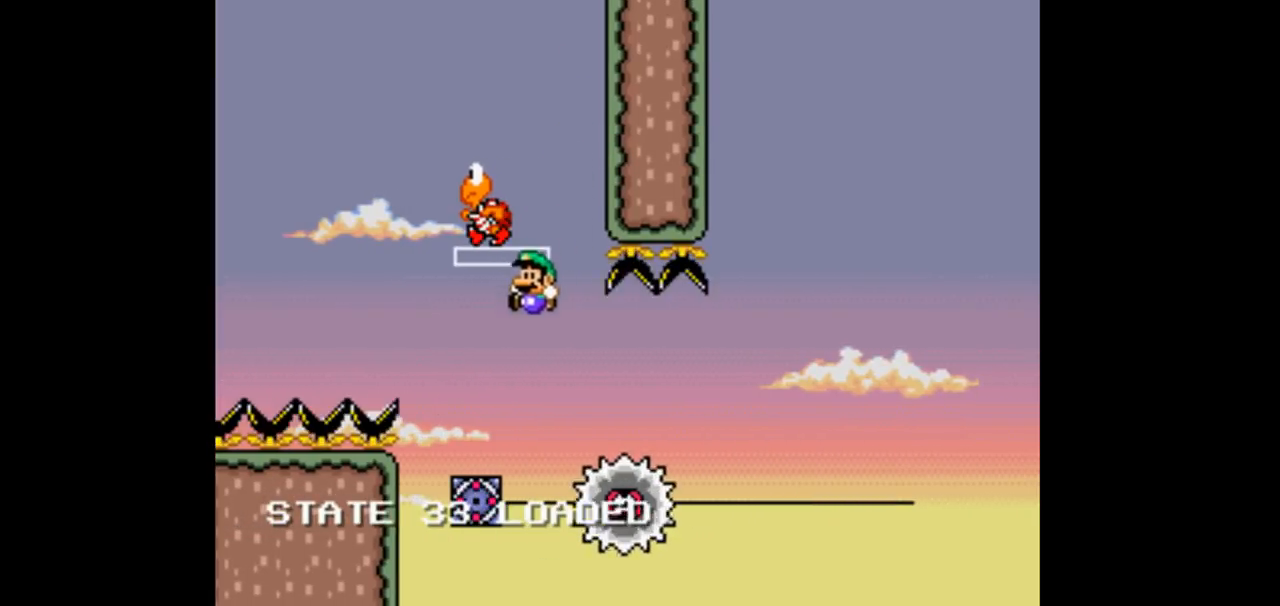
{"dt_ms": 500, "buttons": ["Y", "DPAD_RIGHT"], "events": [[300, "B", "up"], [300, "DPAD_RIGHT", "down"]]}
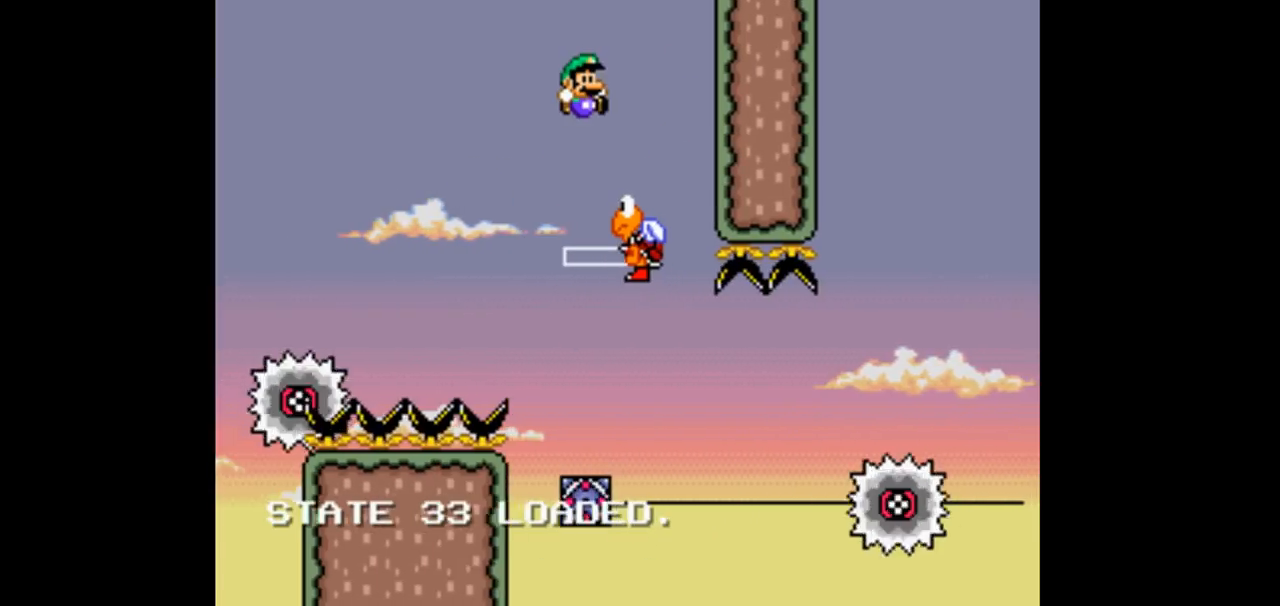
{"dt_ms": 500, "buttons": ["B", "Y"], "events": [[33, "B", "down"], [33, "DPAD_LEFT", "down"], [33, "DPAD_RIGHT", "up"], [233, "DPAD_LEFT", "up"]]}
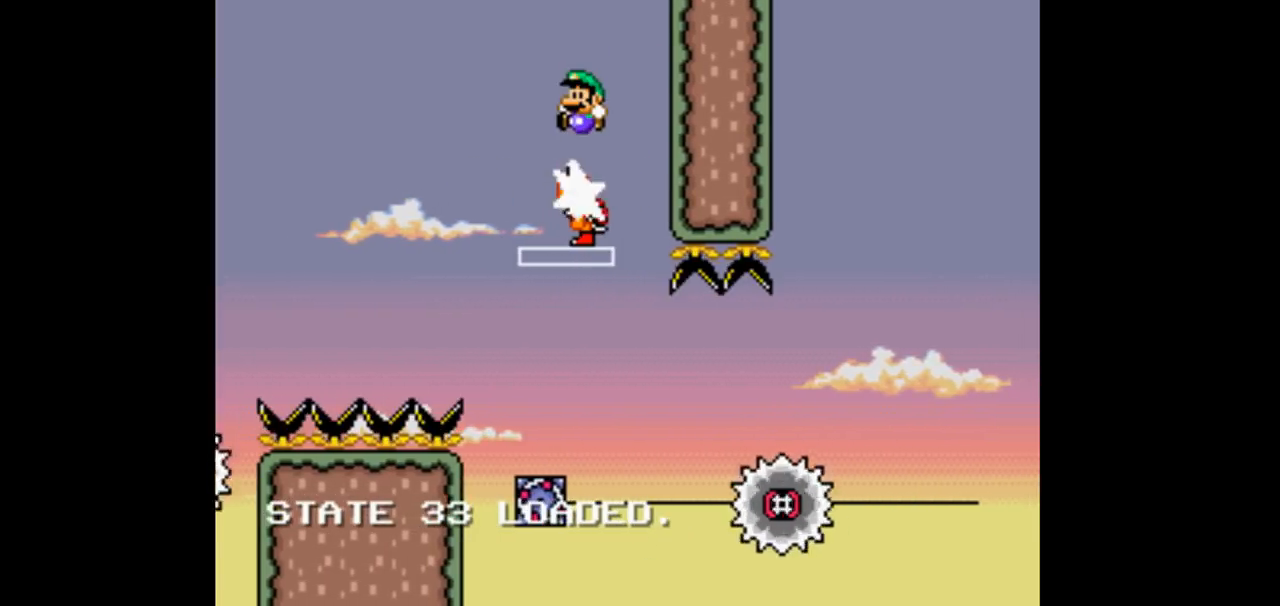
{"dt_ms": 500, "buttons": ["Y"], "events": [[67, "DPAD_LEFT", "down"], [133, "B", "up"], [200, "DPAD_LEFT", "up"]]}
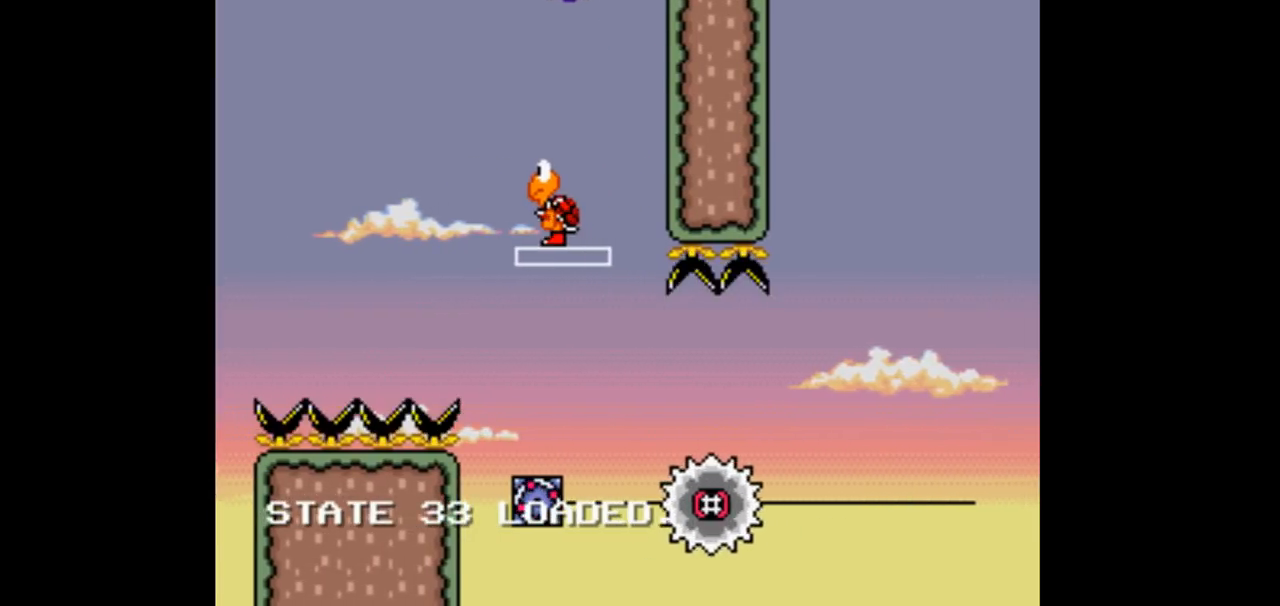
{"dt_ms": 500, "buttons": ["Y"], "events": []}
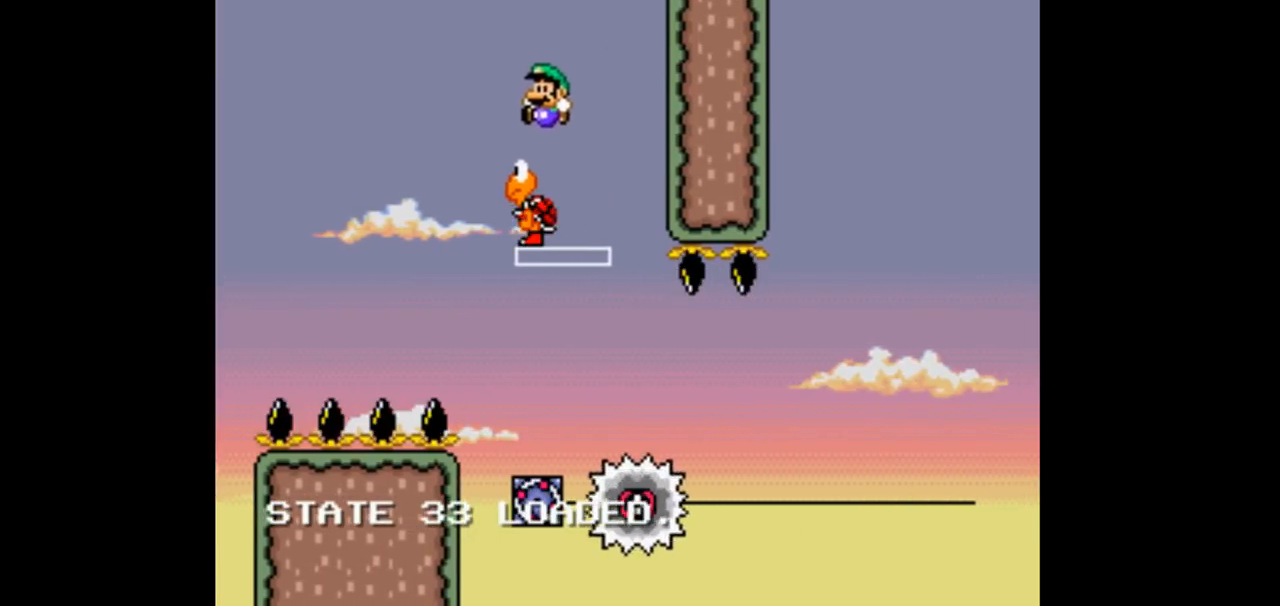
{"dt_ms": 500, "buttons": ["Y"], "events": []}
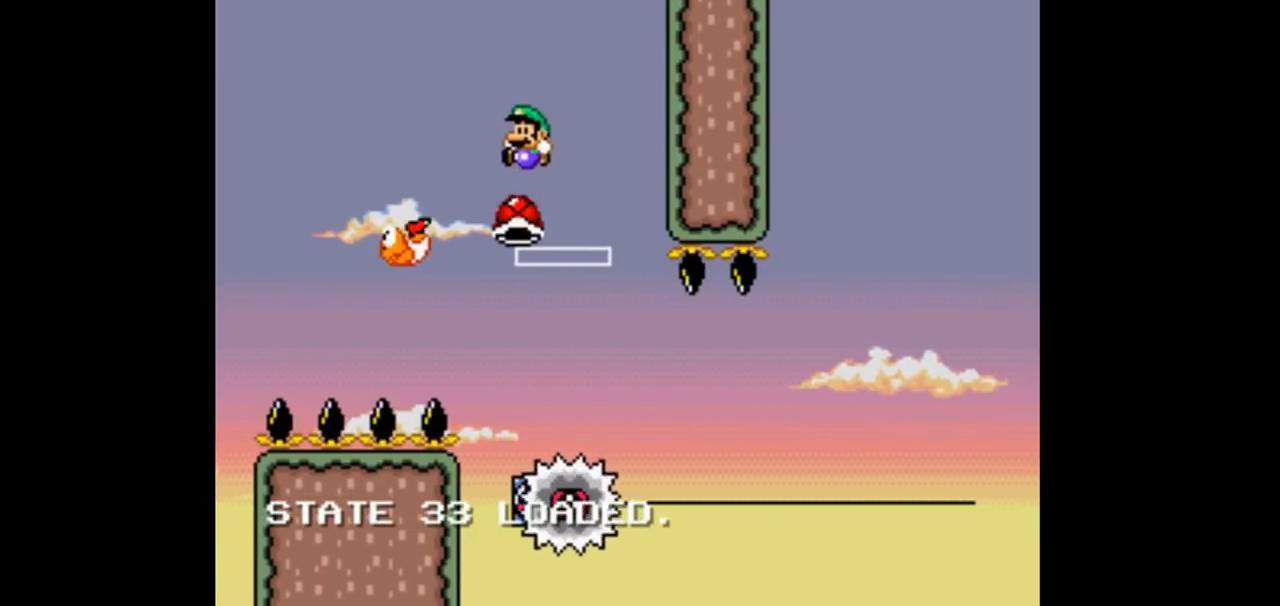
{"dt_ms": 500, "buttons": ["Y", "DPAD_RIGHT"]}
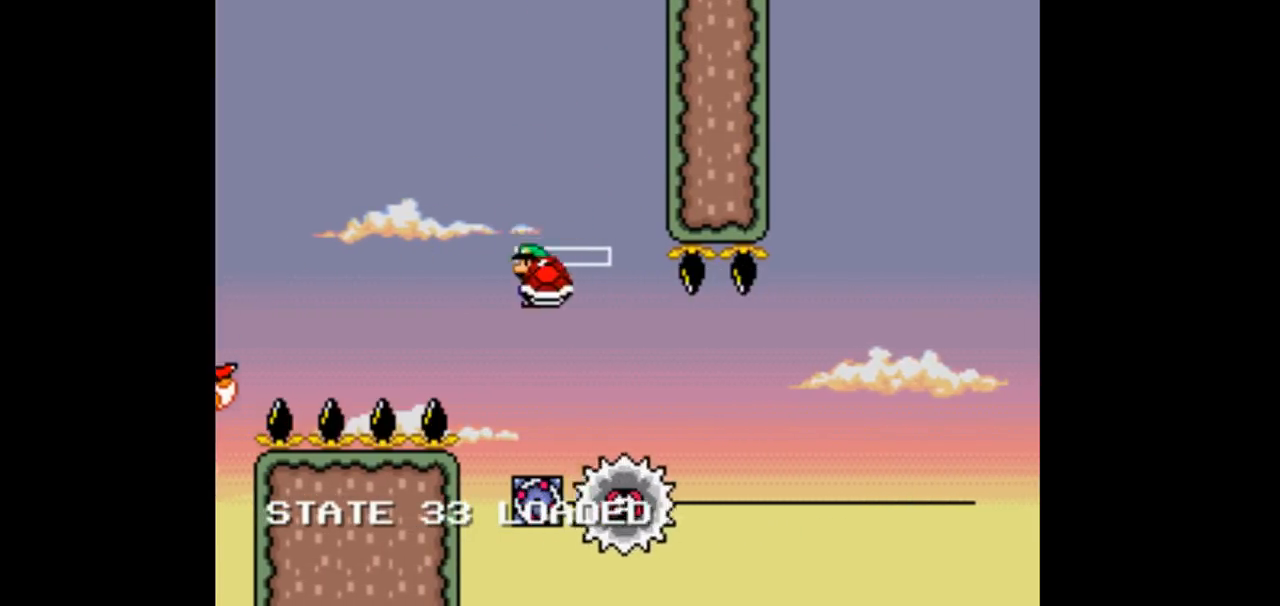
{"dt_ms": 500, "buttons": ["Y"], "events": [[500, "DPAD_RIGHT", "up"]]}
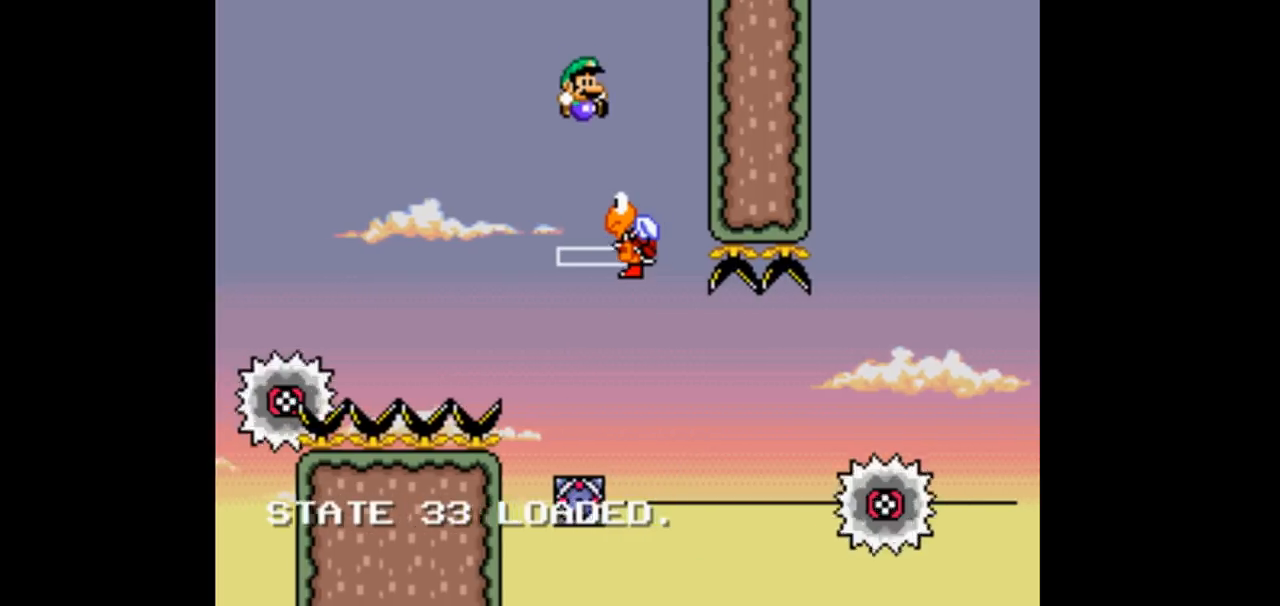
{"dt_ms": 500, "buttons": ["Y", "DPAD_LEFT"], "events": [[200, "DPAD_LEFT", "down"]]}
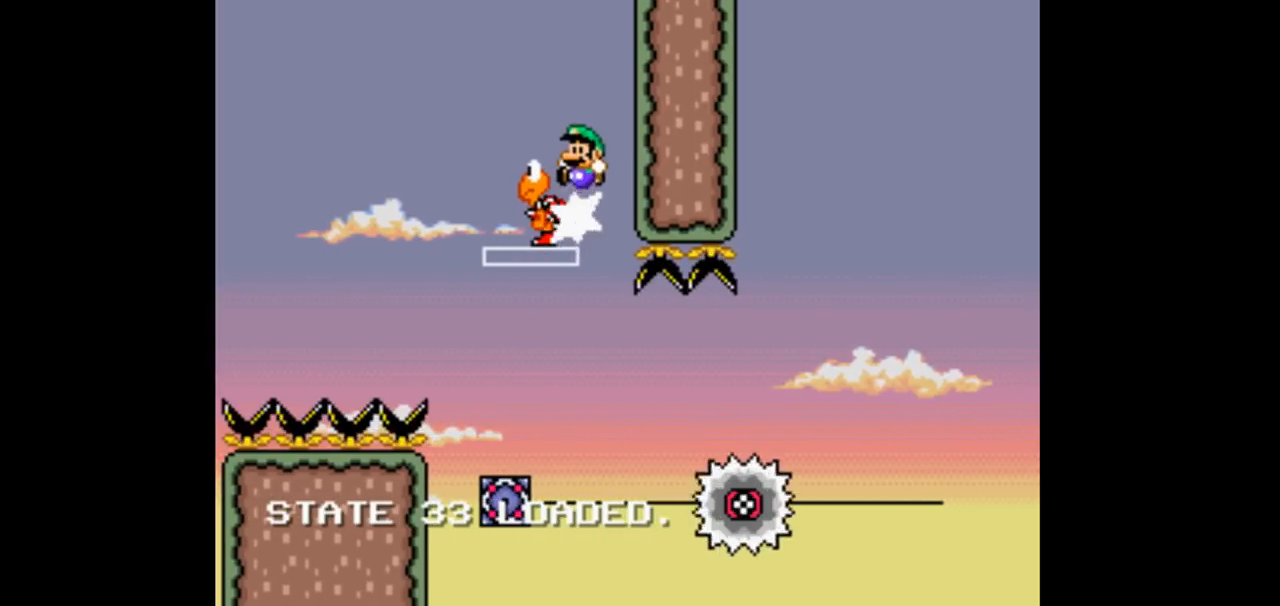
{"dt_ms": 500, "buttons": ["Y", "DPAD_RIGHT"], "events": [[367, "DPAD_LEFT", "up"], [467, "DPAD_RIGHT", "down"]]}
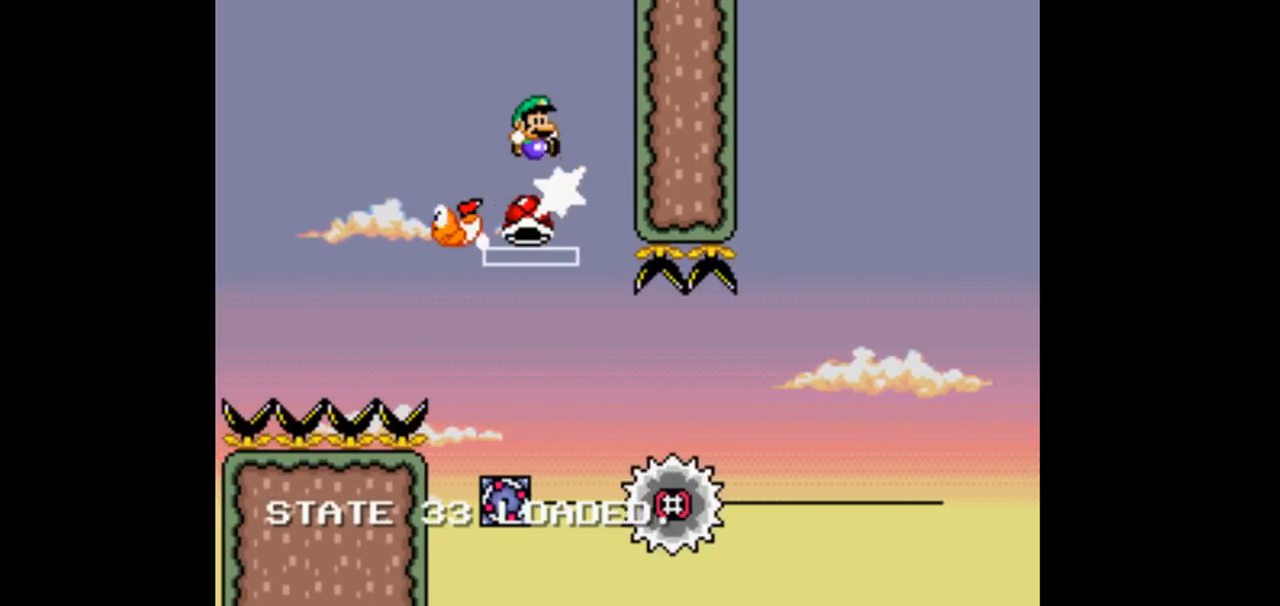
{"dt_ms": 1000, "buttons": ["Y", "DPAD_RIGHT"]}
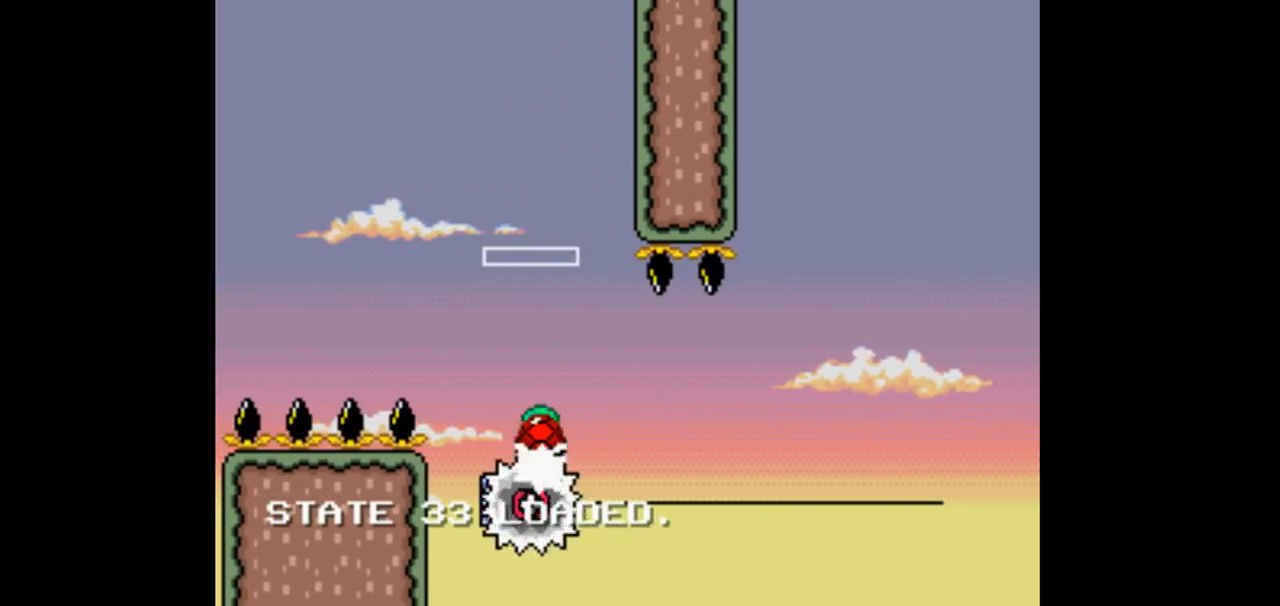
{"dt_ms": 500, "buttons": ["Y", "DPAD_RIGHT"], "events": []}
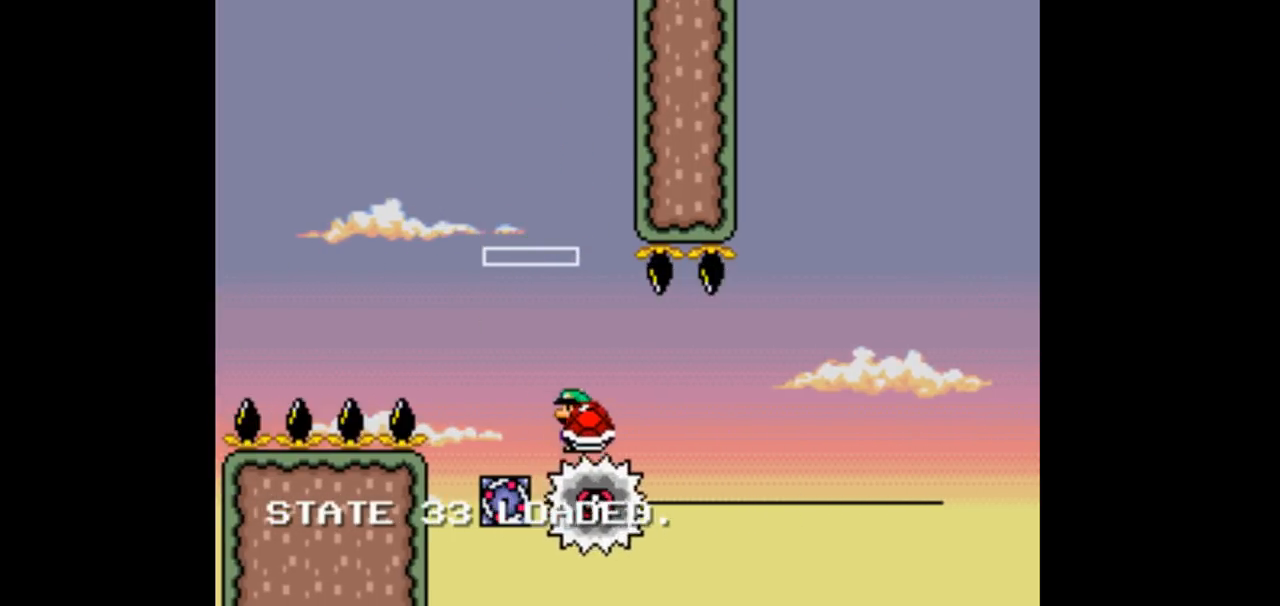
{"dt_ms": 500, "buttons": ["Y"], "events": [[433, "DPAD_RIGHT", "up"]]}